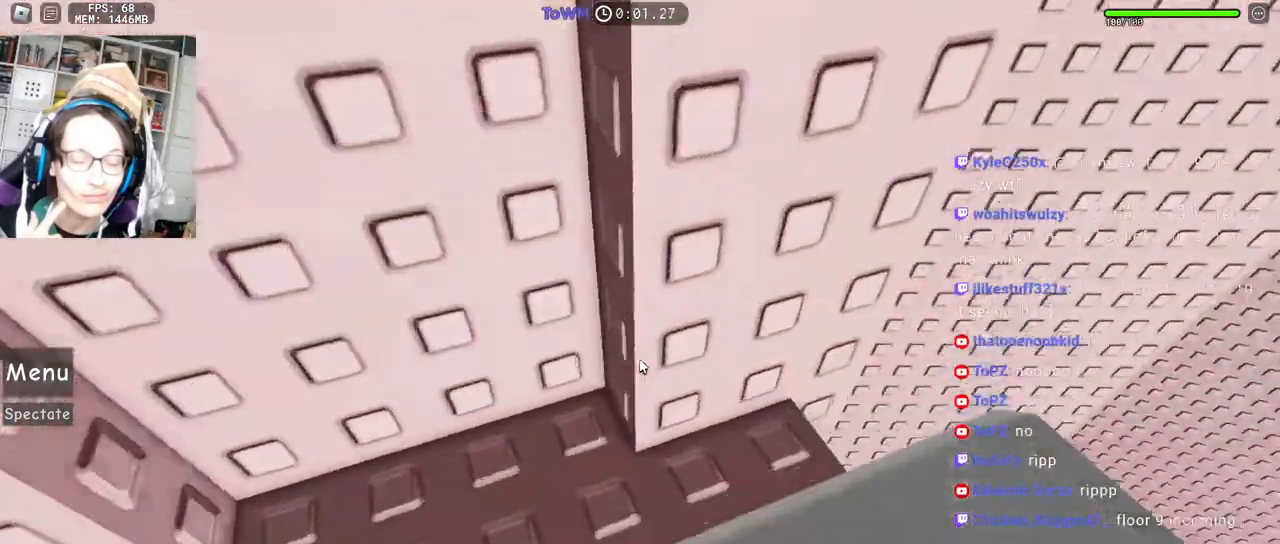
Gameplay with keyboard and mouse; each line is a JSON object with the keys and mouse buttons held at the frame after it. "events" lists presses ("down") and releases ("up") of "a", "ctrl", "d", "e", "q", "s", "shift", "space", "w", "mouse_left", "mouse_wheel", "mouse_right", "mouse_mb4" and "mouse_mb5" between this image and that frame as [ms after this image, input, new state], when the widget could be followed in between. "mouse_left", "mouse_wheel", "mouse_right", "mouse_mb4", "mouse_mb5" = the "left", "wheel", "right", "mb4", "mb5" buttons of the "mouse" list. No other keys are recorded. "wheel" means that the mouse wheel is clicked or scrolled. Mouse movement is not recorded.
{"keys": ["d"], "mouse": ["right"], "events": [[284, "w", "up"], [317, "space", "down"], [384, "space", "up"]]}
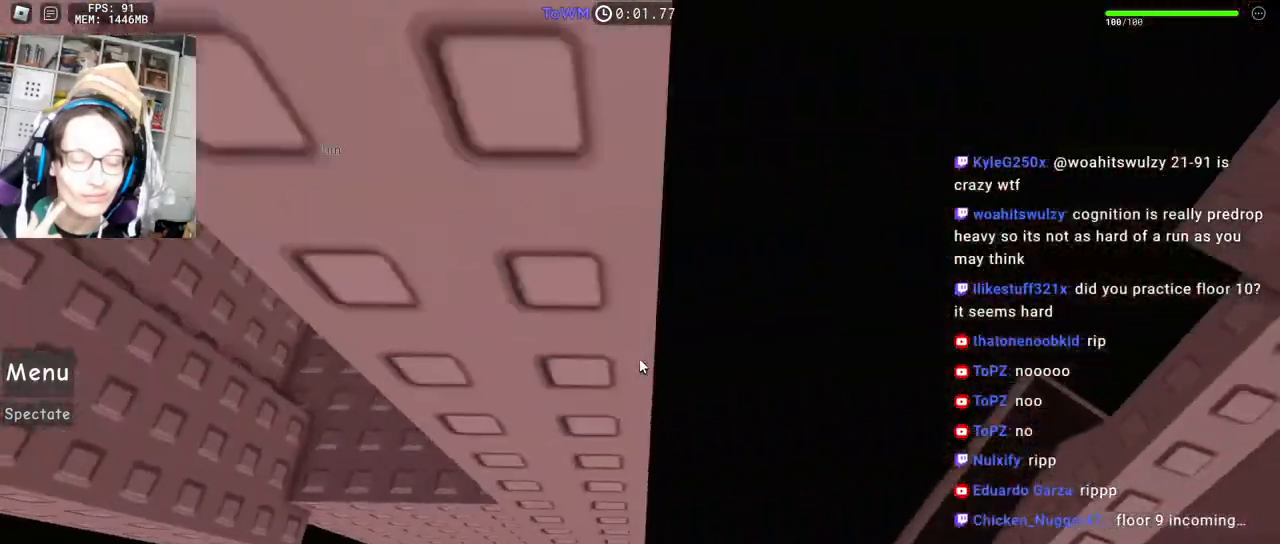
{"keys": [], "mouse": ["right"], "events": [[434, "d", "up"]]}
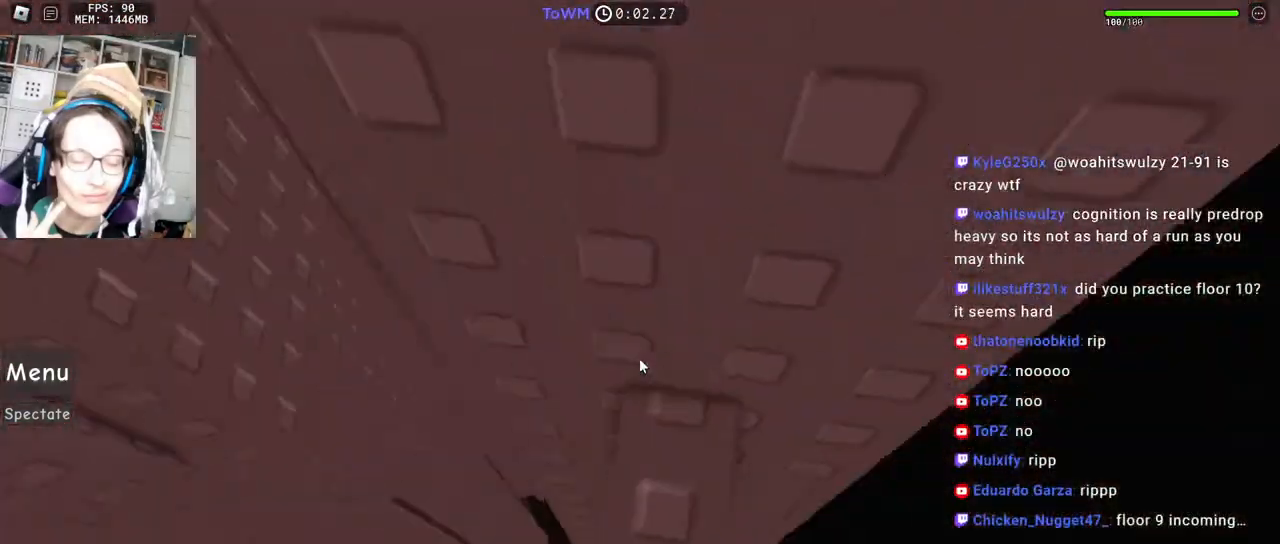
{"keys": [], "mouse": ["right"], "events": [[150, "mouse_right", "up"], [234, "mouse_right", "down"], [317, "a", "down"], [317, "s", "down"], [384, "a", "up"], [400, "s", "up"]]}
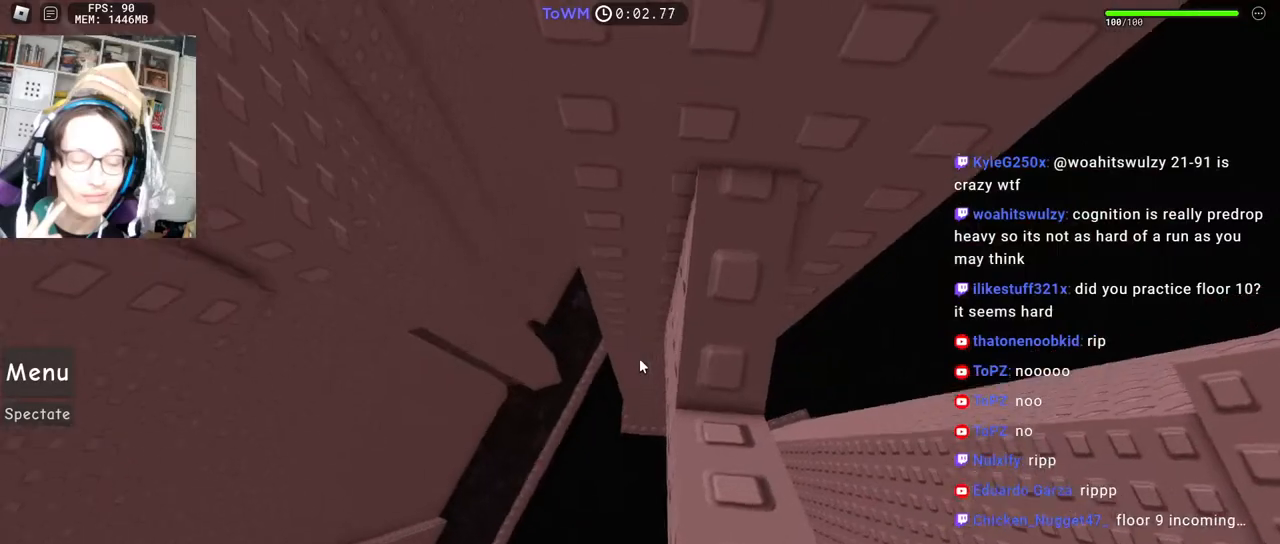
{"keys": ["a"], "mouse": ["right"], "events": [[100, "a", "down"], [250, "space", "down"], [300, "space", "up"]]}
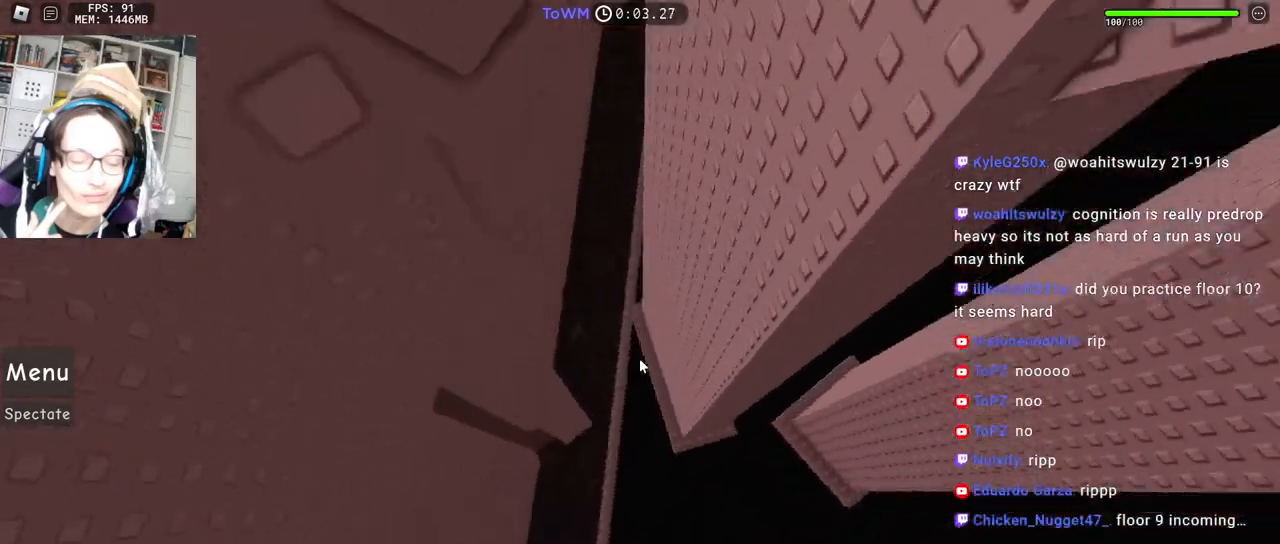
{"keys": [], "mouse": [], "events": [[67, "mouse_right", "up"], [84, "a", "up"]]}
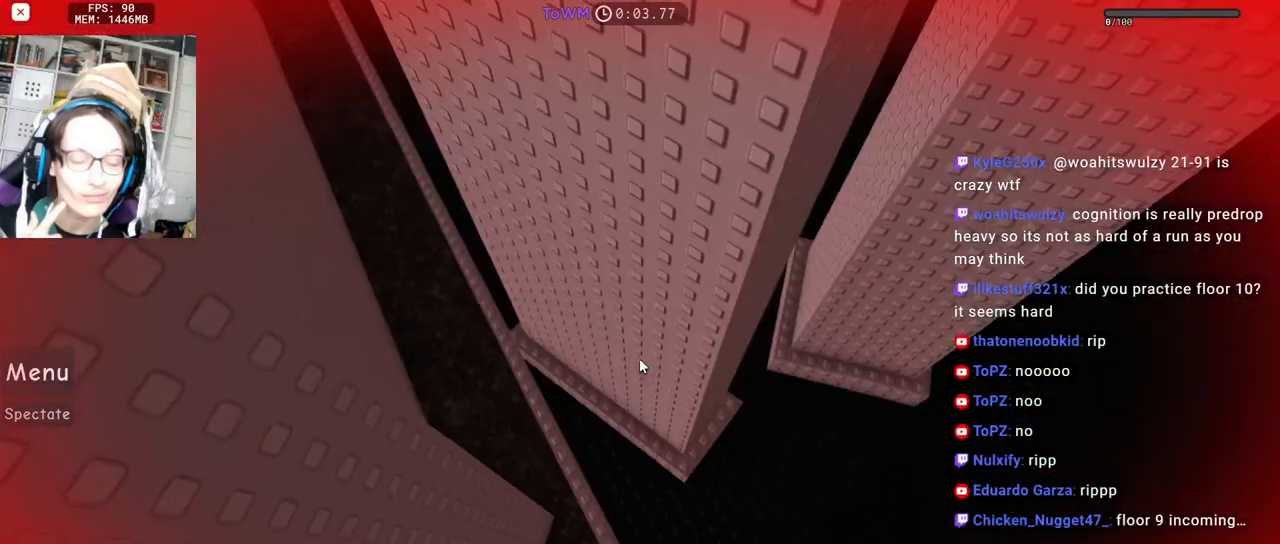
{"keys": [], "mouse": [], "events": []}
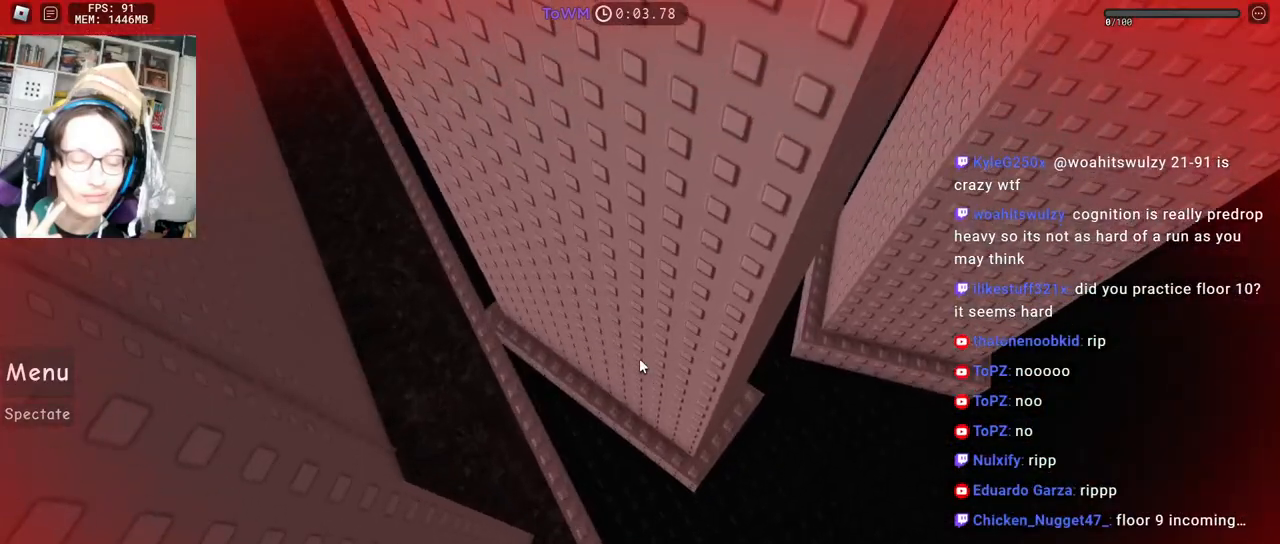
{"keys": [], "mouse": [], "events": [[250, "mouse_right", "down"], [284, "mouse_right", "up"]]}
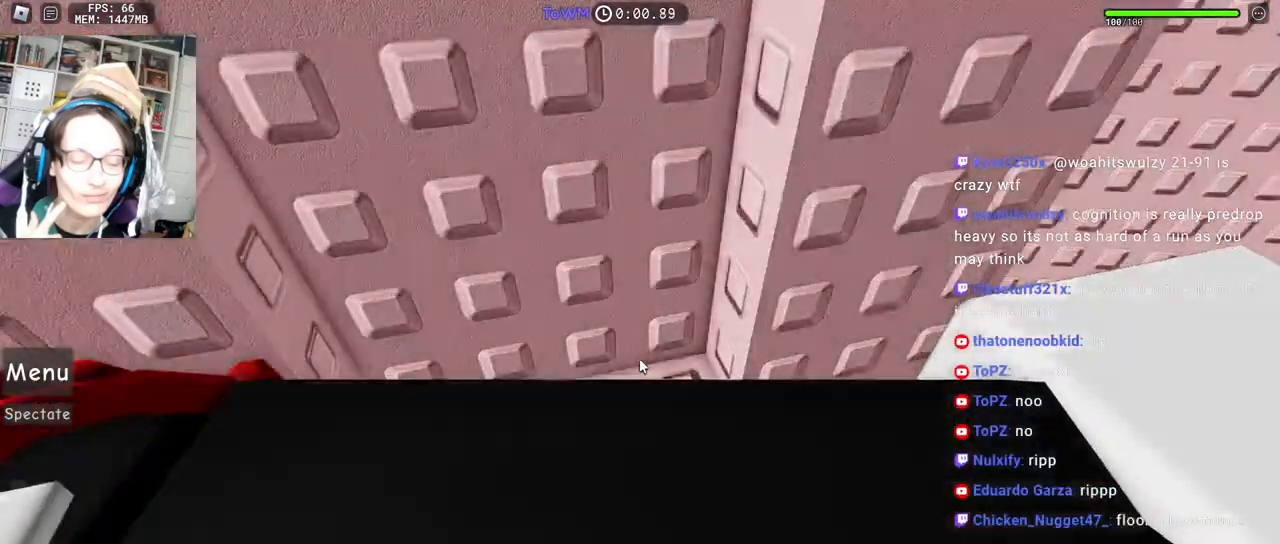
{"keys": ["d", "w"], "mouse": ["right"], "events": [[17, "mouse_right", "down"], [250, "d", "down"], [250, "w", "down"]]}
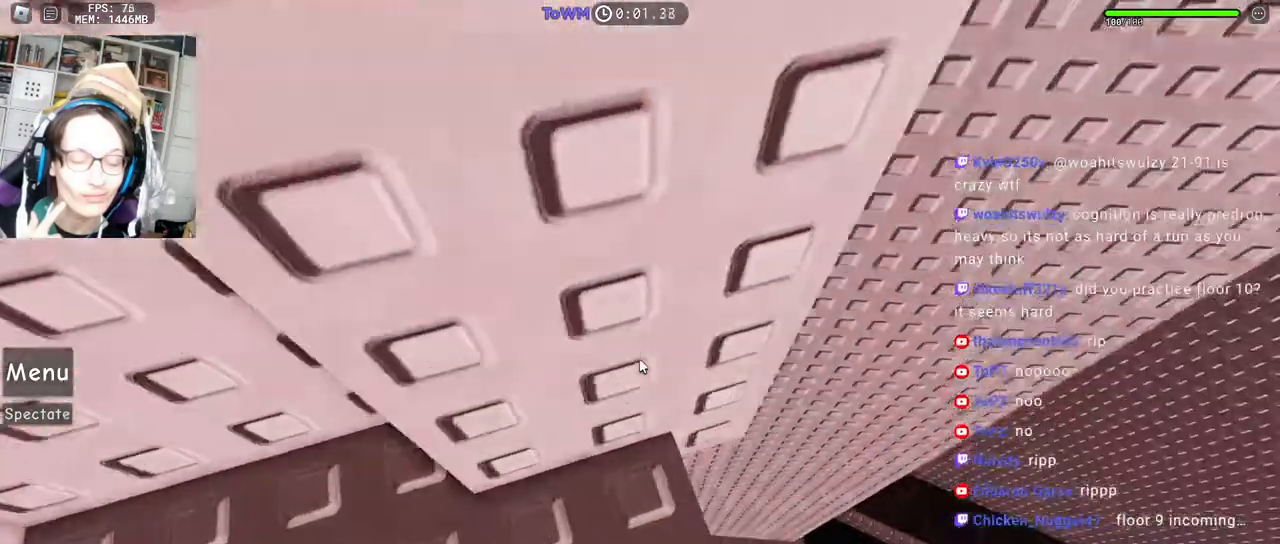
{"keys": ["d"], "mouse": ["right"], "events": [[117, "w", "up"], [167, "space", "down"], [234, "space", "up"]]}
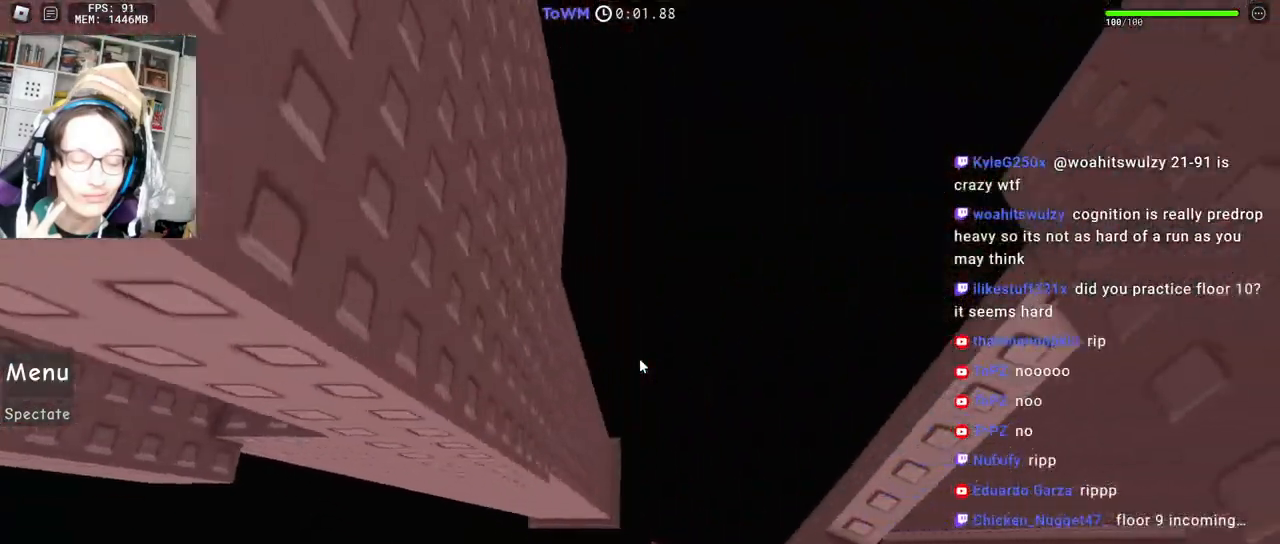
{"keys": [], "mouse": ["right"], "events": [[284, "d", "up"]]}
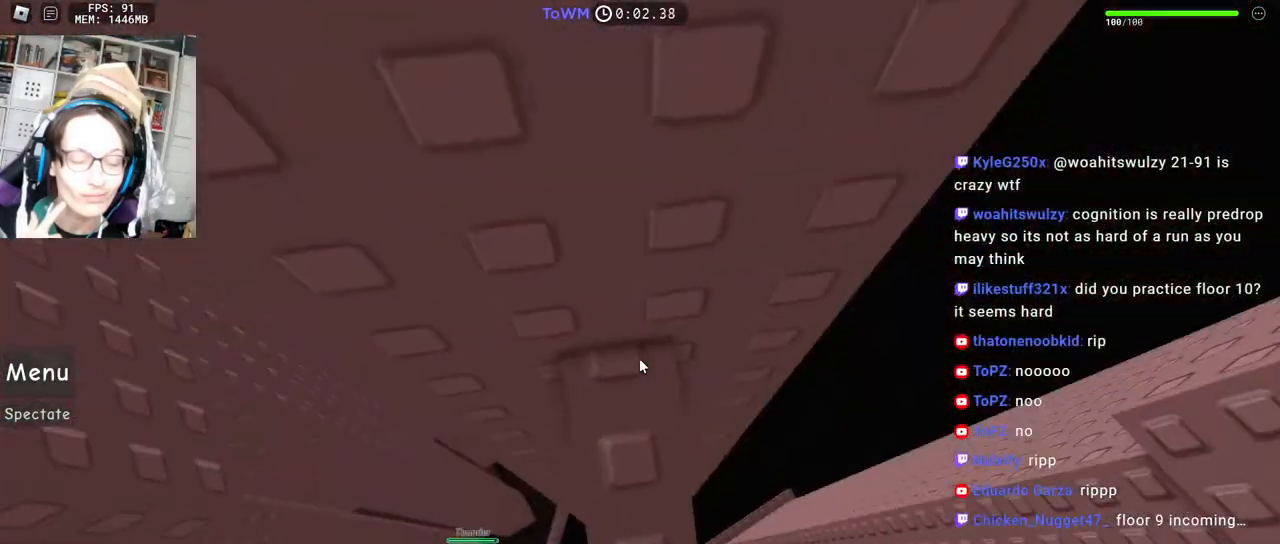
{"keys": [], "mouse": ["right"], "events": [[150, "s", "down"], [250, "s", "up"]]}
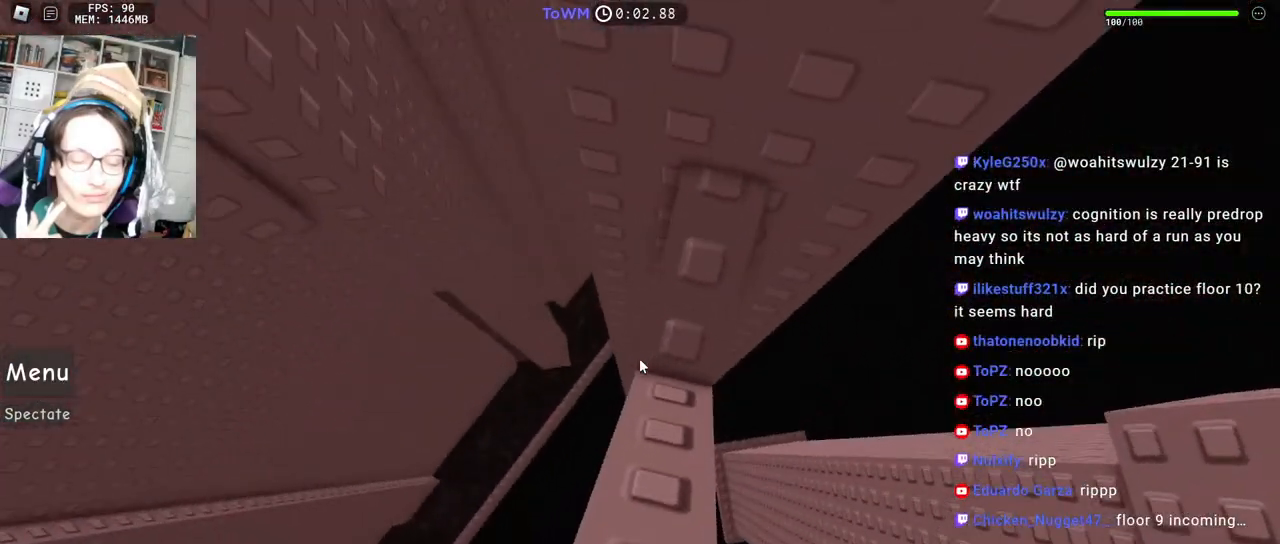
{"keys": ["a"], "mouse": ["right"], "events": [[134, "a", "down"], [134, "w", "down"], [167, "w", "up"], [184, "a", "up"], [384, "a", "down"]]}
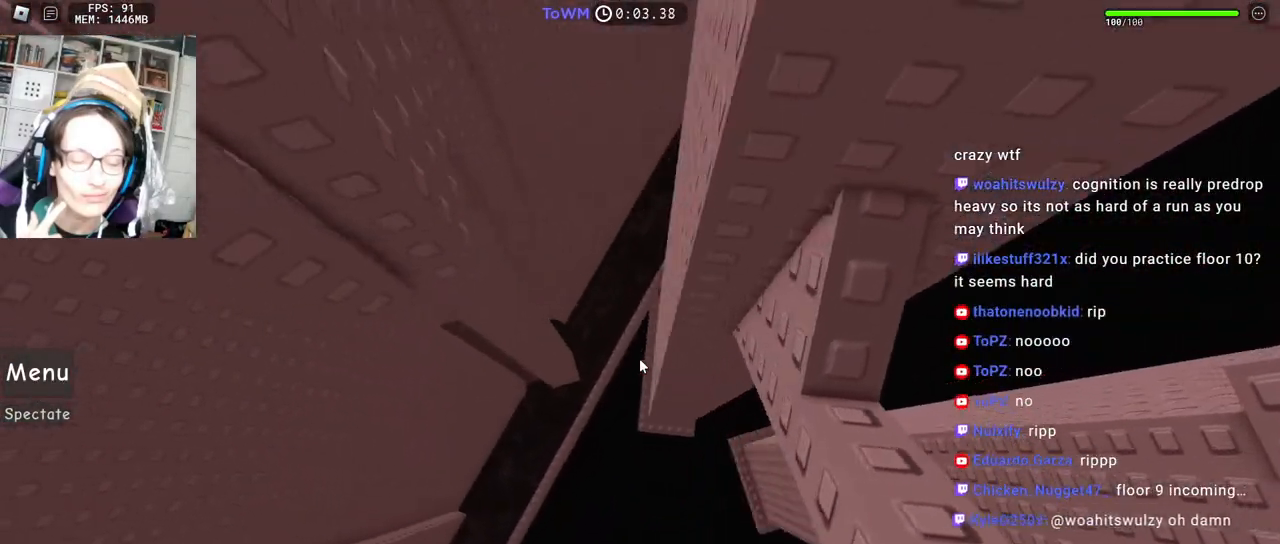
{"keys": ["a"], "mouse": ["right"], "events": [[17, "space", "down"], [67, "space", "up"]]}
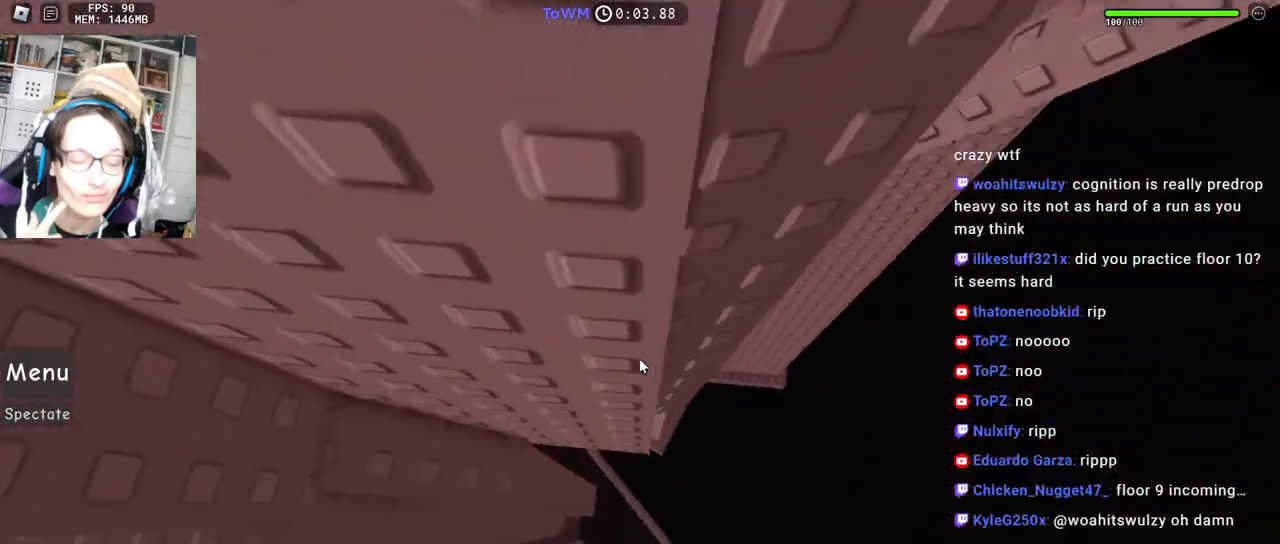
{"keys": ["w"], "mouse": ["right"], "events": [[100, "shift", "down"], [167, "w", "down"], [250, "shift", "up"], [267, "a", "up"], [350, "w", "up"], [434, "w", "down"]]}
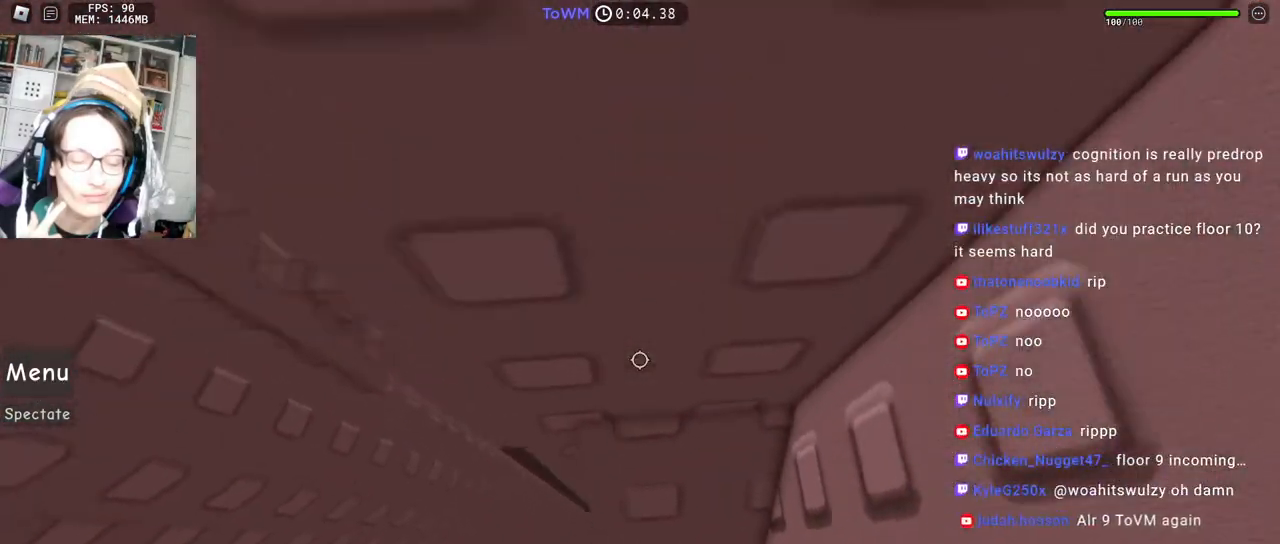
{"keys": [], "mouse": ["right"], "events": [[150, "w", "up"], [350, "w", "down"], [500, "w", "up"]]}
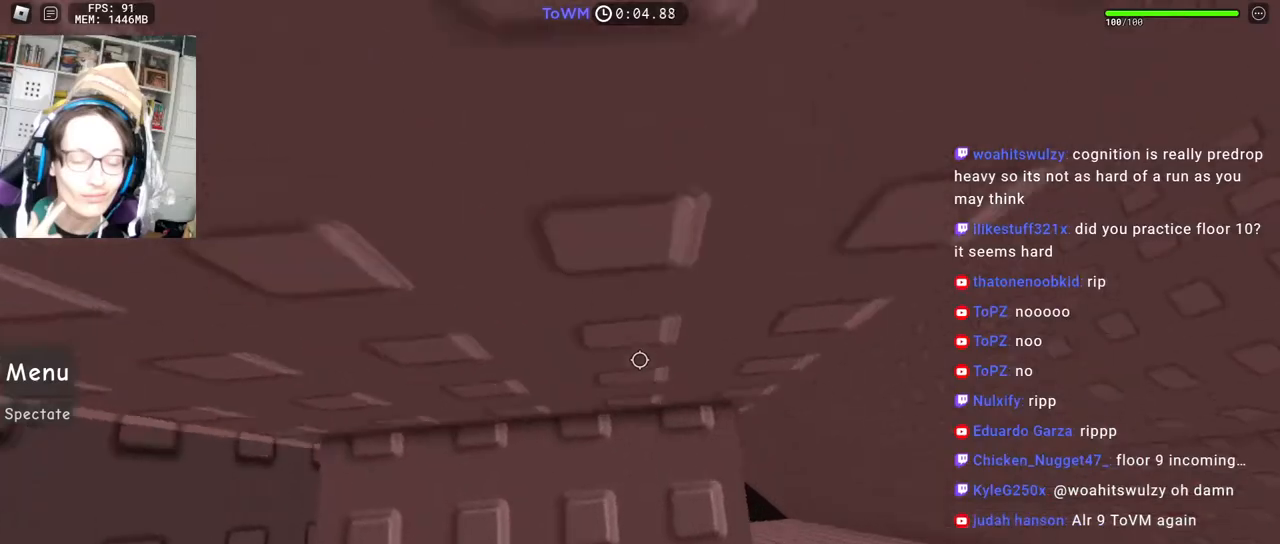
{"keys": ["d"], "mouse": ["right"], "events": [[50, "mouse_wheel", "down"], [67, "d", "down"], [84, "mouse_wheel", "up"], [84, "w", "down"], [167, "d", "up"], [167, "w", "up"], [417, "d", "down"]]}
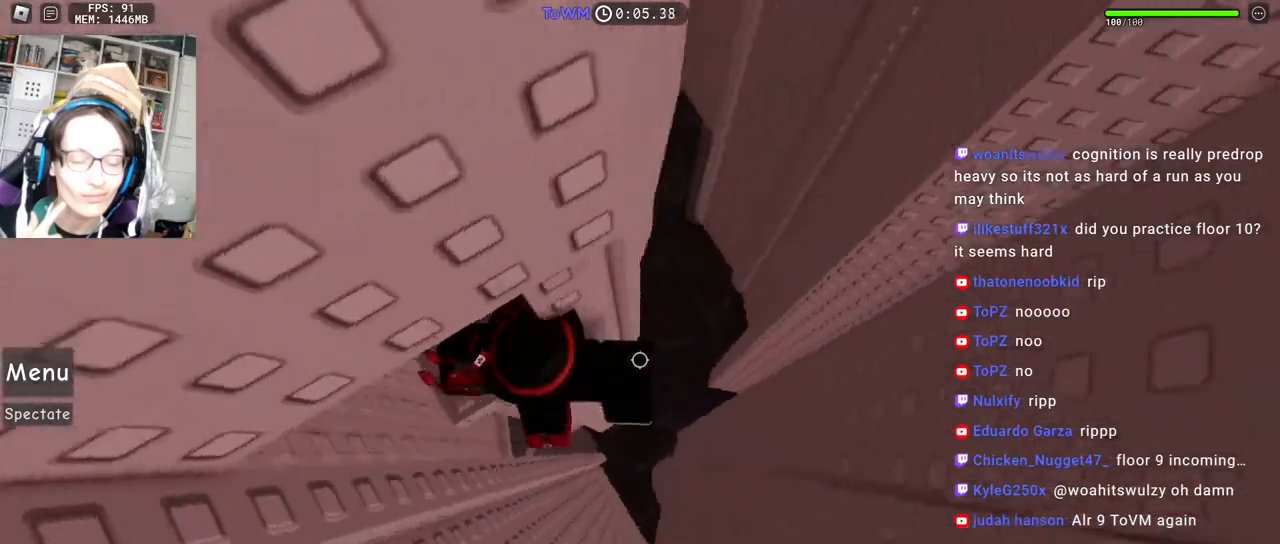
{"keys": ["shift", "w"], "mouse": ["right"], "events": [[67, "space", "down"], [117, "space", "up"], [317, "w", "down"], [417, "mouse_wheel", "down"], [434, "mouse_wheel", "up"], [434, "shift", "down"], [450, "d", "up"]]}
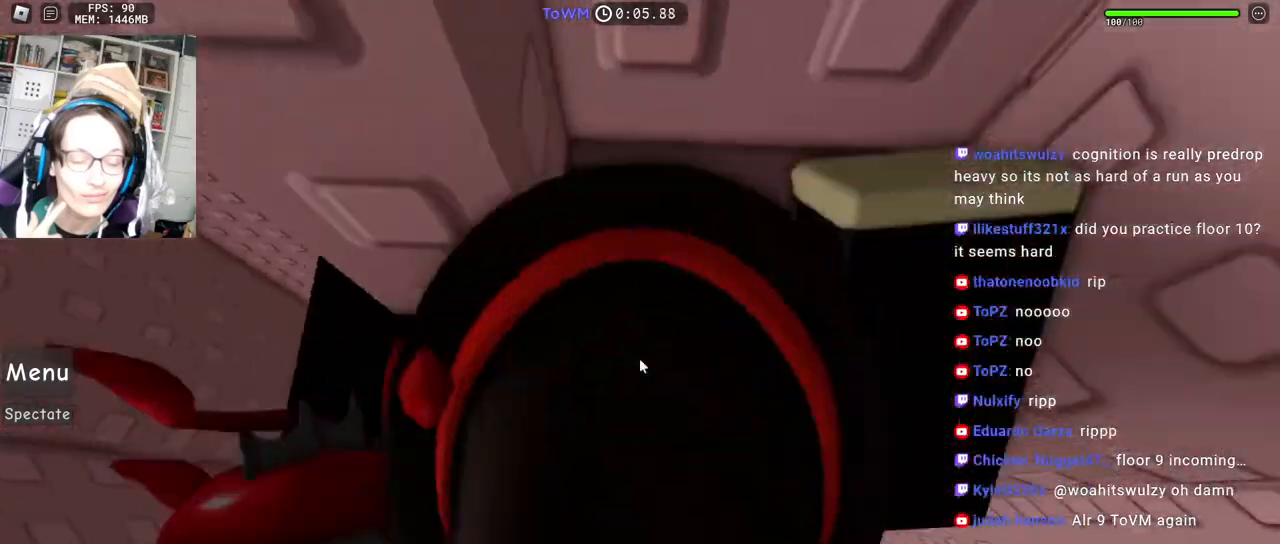
{"keys": [], "mouse": ["right"], "events": [[34, "mouse_right", "up"], [100, "d", "down"], [117, "mouse_right", "down"], [117, "shift", "up"], [384, "a", "down"], [400, "d", "up"], [467, "w", "up"], [484, "a", "up"]]}
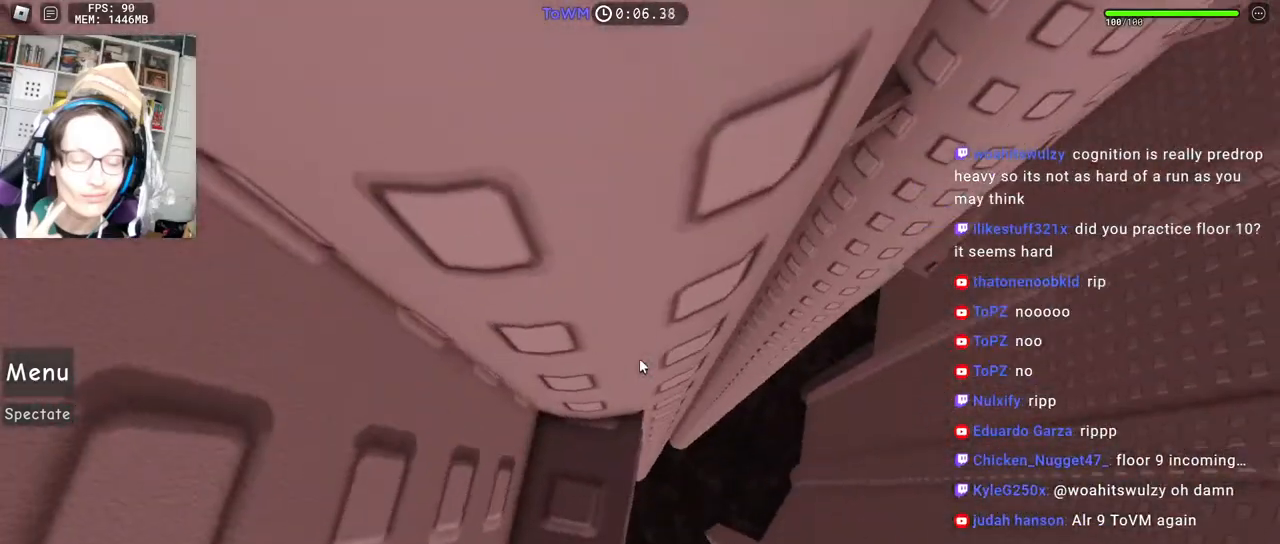
{"keys": [], "mouse": ["right"], "events": [[117, "w", "down"], [167, "w", "up"], [300, "w", "down"], [334, "w", "up"], [467, "w", "down"], [500, "w", "up"]]}